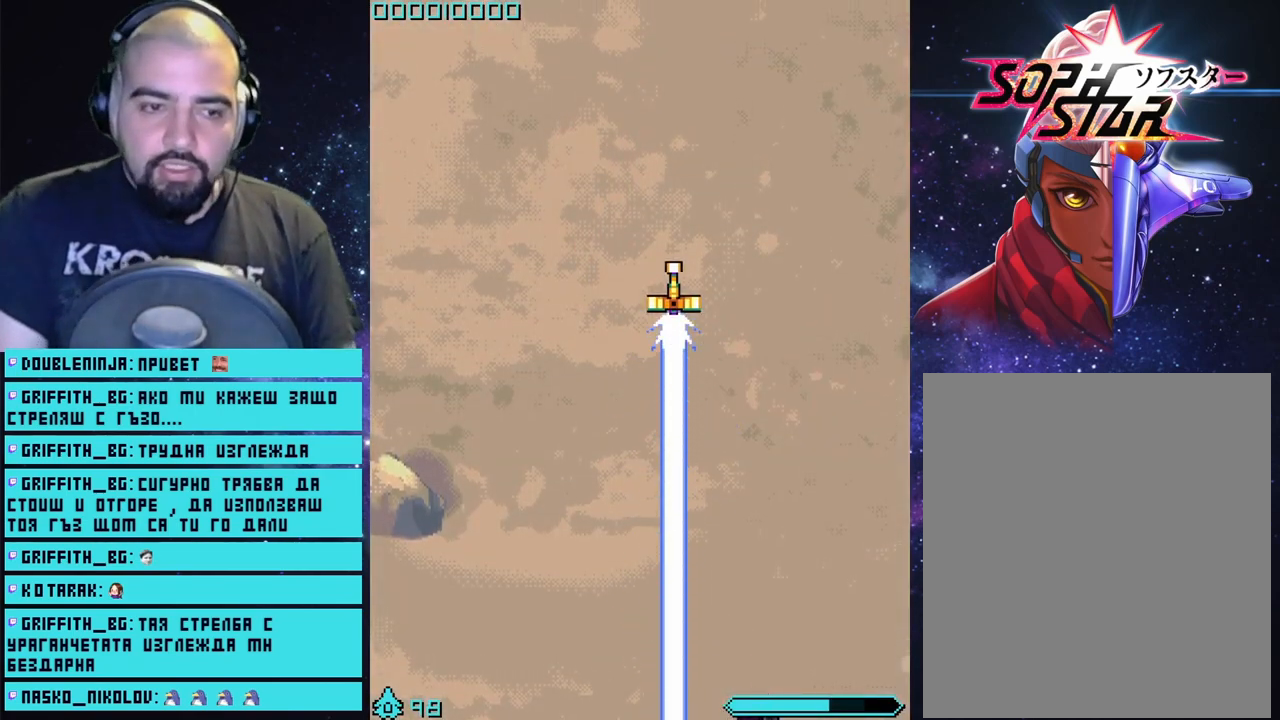
Gameplay with a controller (PlayStation layout); each line is a JSON object with the inputs held at the frame after it. "events" lists button and stick changes between this image and that frame as [ms after this image, input, new state], when the widget could be followed in between.
{"buttons": ["CROSS"], "left_stick": "center", "right_stick": "center", "events": [[183, "CROSS", "down"]]}
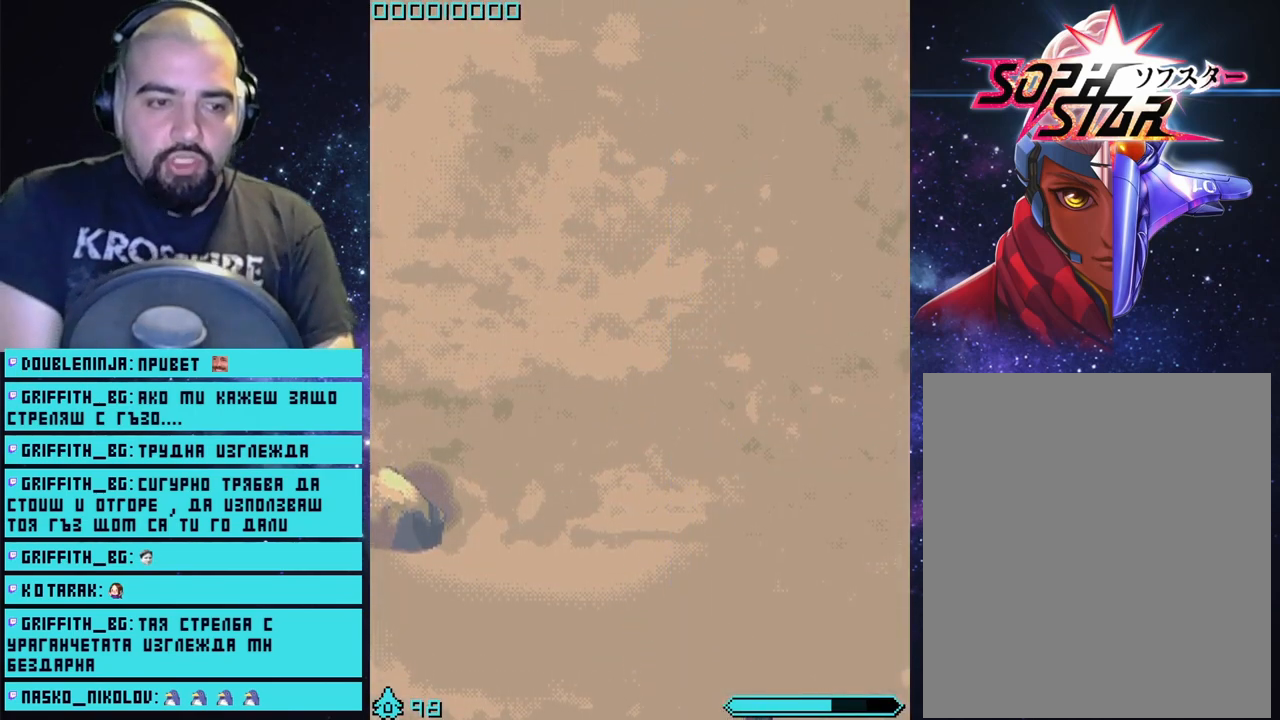
{"buttons": ["CROSS"], "left_stick": "center", "right_stick": "center", "events": []}
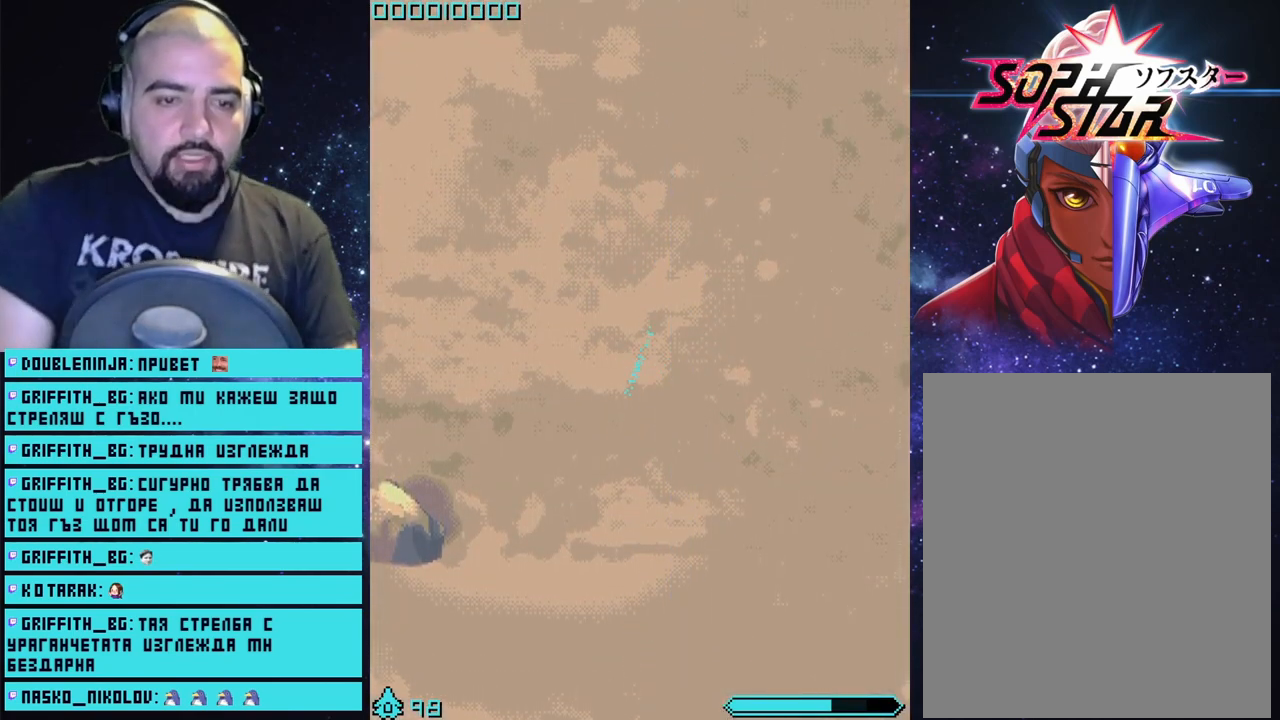
{"buttons": ["CROSS"], "left_stick": "center", "right_stick": "center", "events": []}
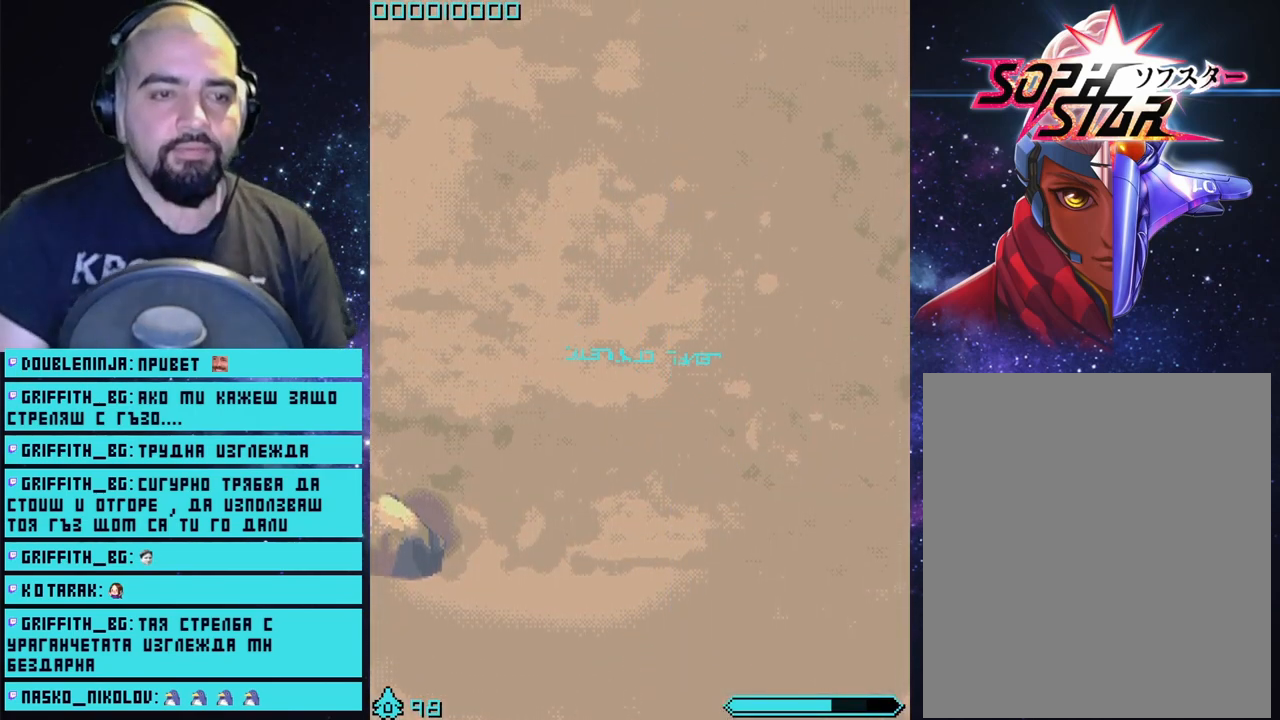
{"buttons": ["CROSS"], "left_stick": "center", "right_stick": "center", "events": []}
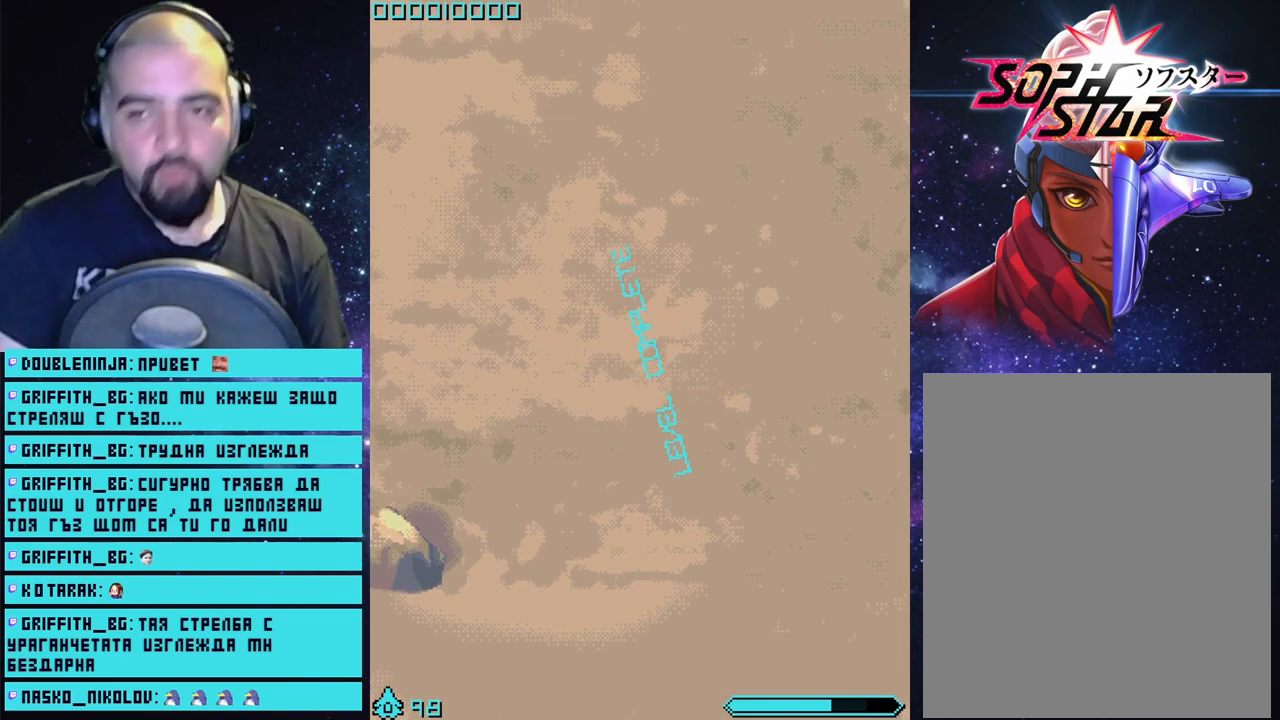
{"buttons": ["CROSS"], "left_stick": "center", "right_stick": "center", "events": []}
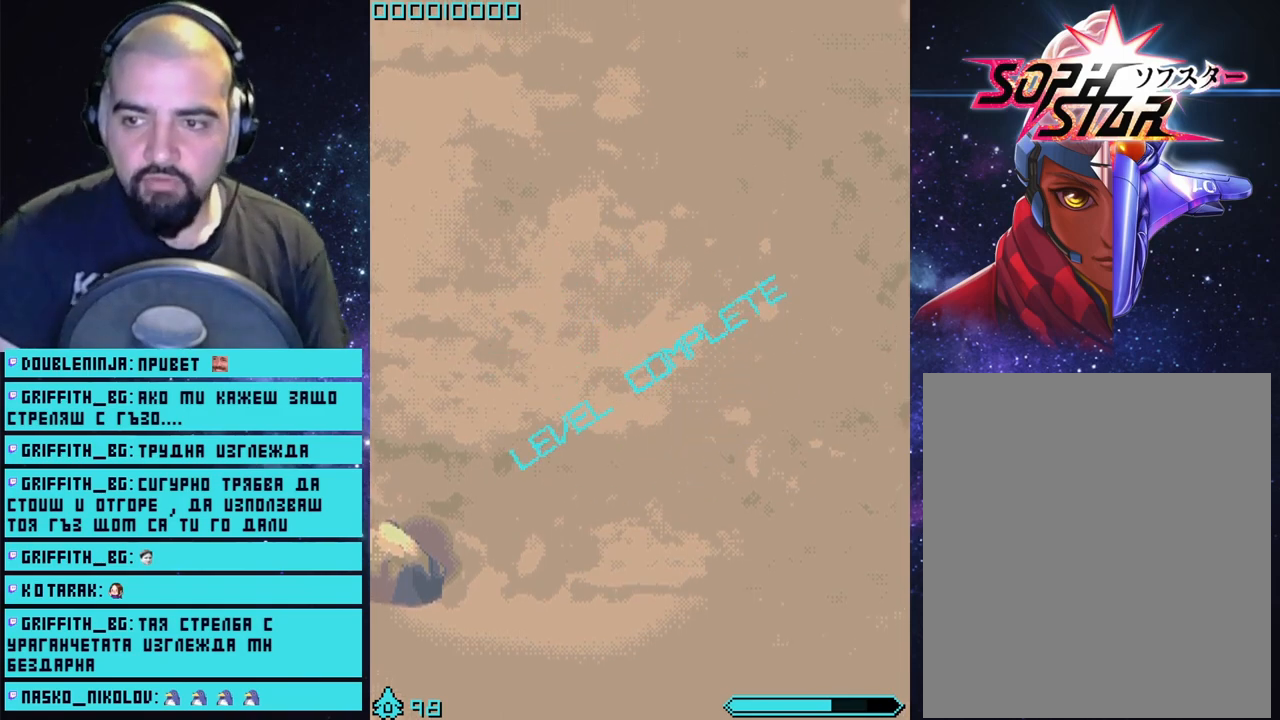
{"buttons": ["CROSS"], "left_stick": "center", "right_stick": "center", "events": []}
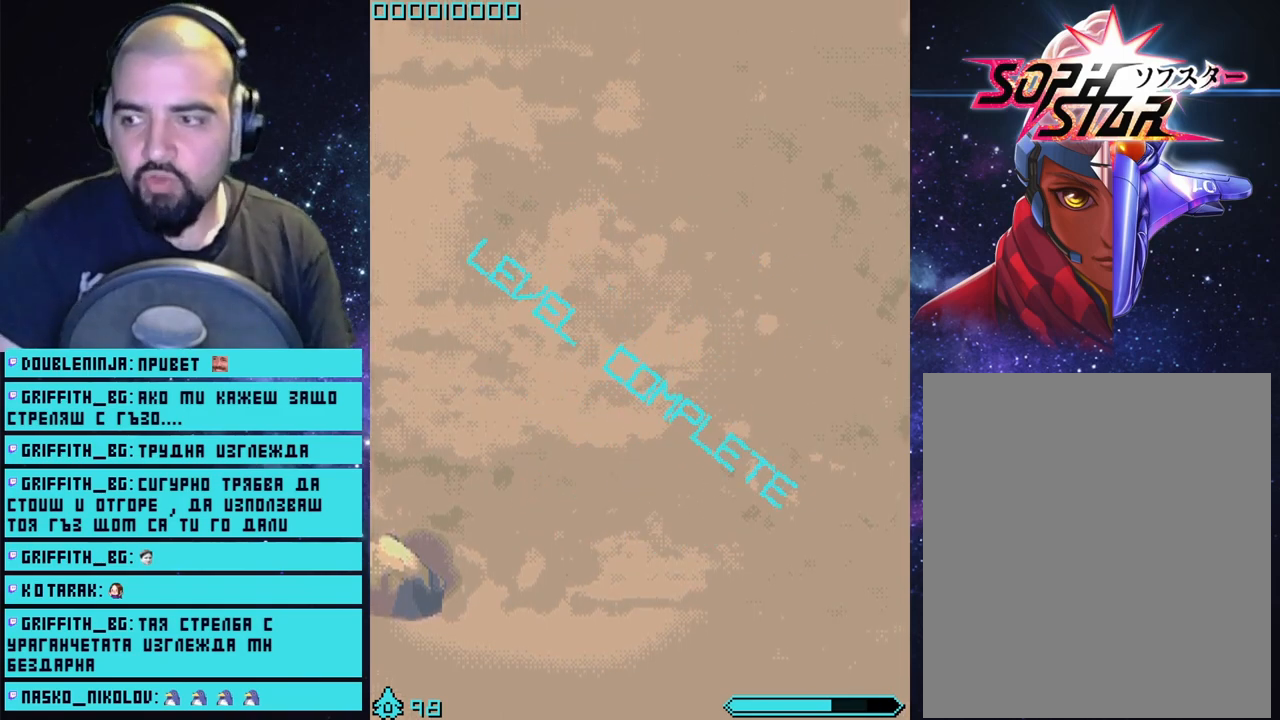
{"buttons": ["CROSS"], "left_stick": "center", "right_stick": "center", "events": []}
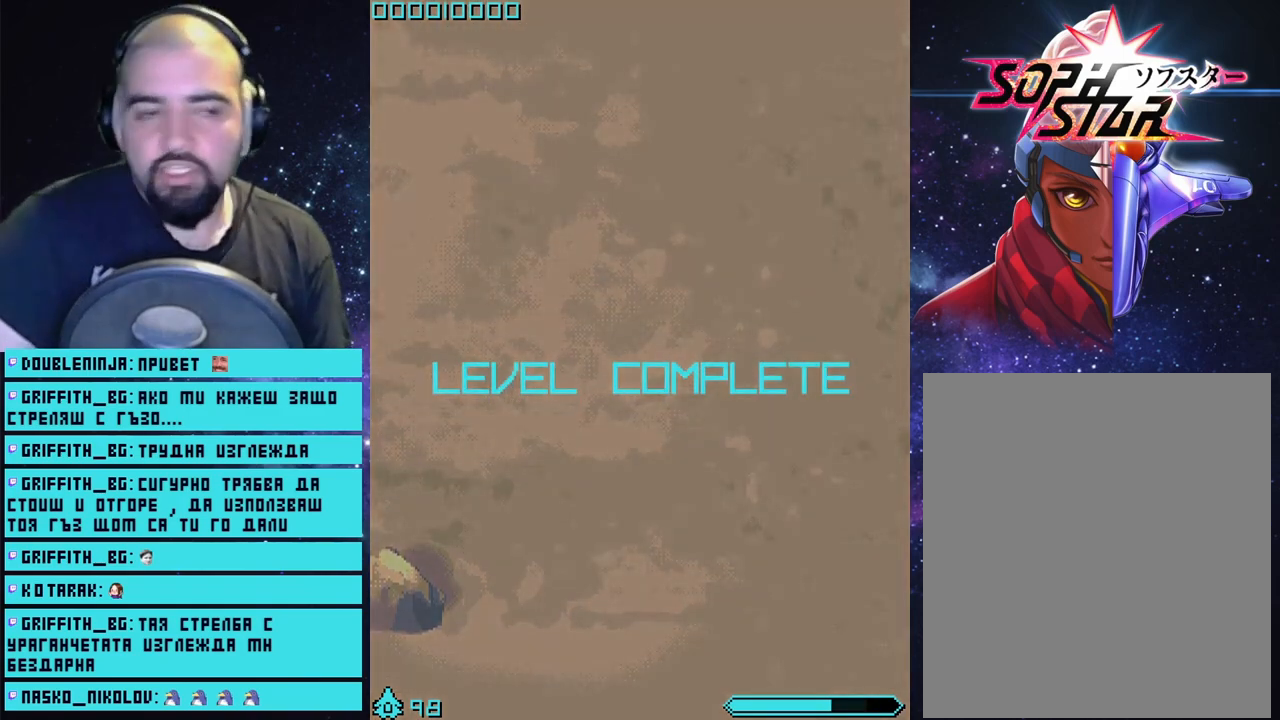
{"buttons": ["CROSS"], "left_stick": "center", "right_stick": "center", "events": []}
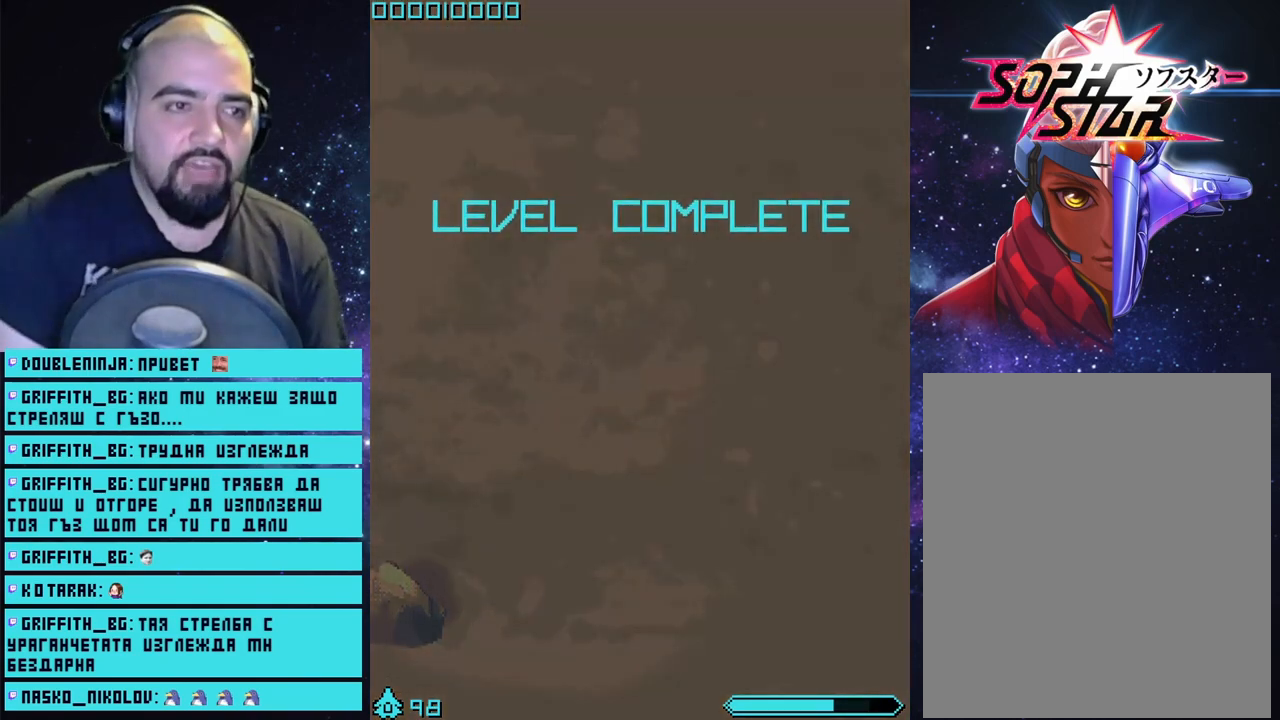
{"buttons": ["CROSS"], "left_stick": "center", "right_stick": "center", "events": []}
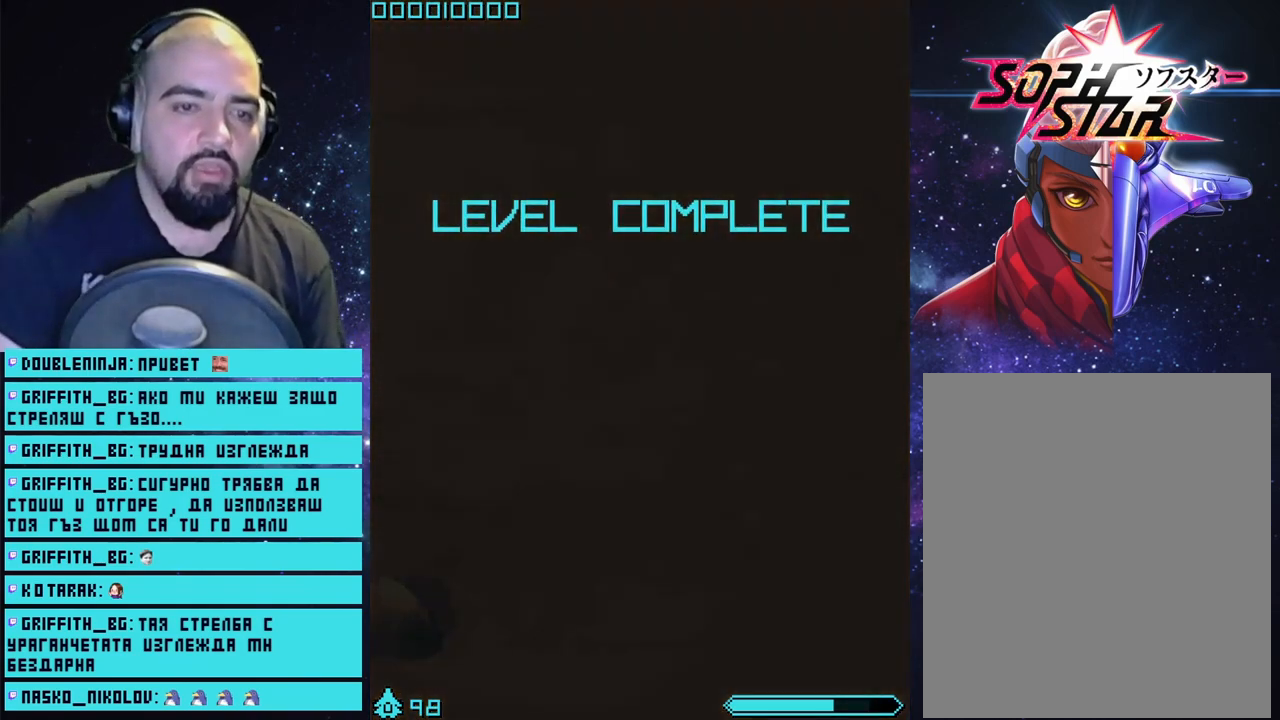
{"buttons": ["CROSS"], "left_stick": "center", "right_stick": "center", "events": []}
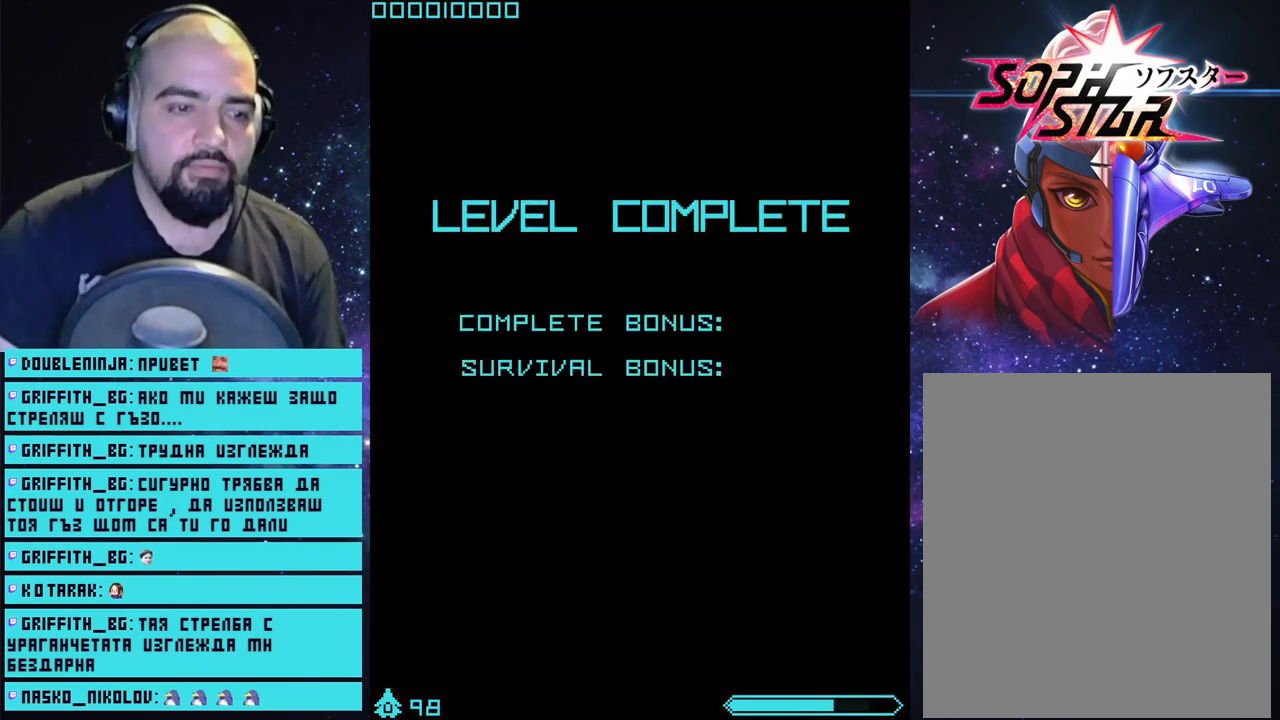
{"buttons": ["CROSS"], "left_stick": "center", "right_stick": "center", "events": []}
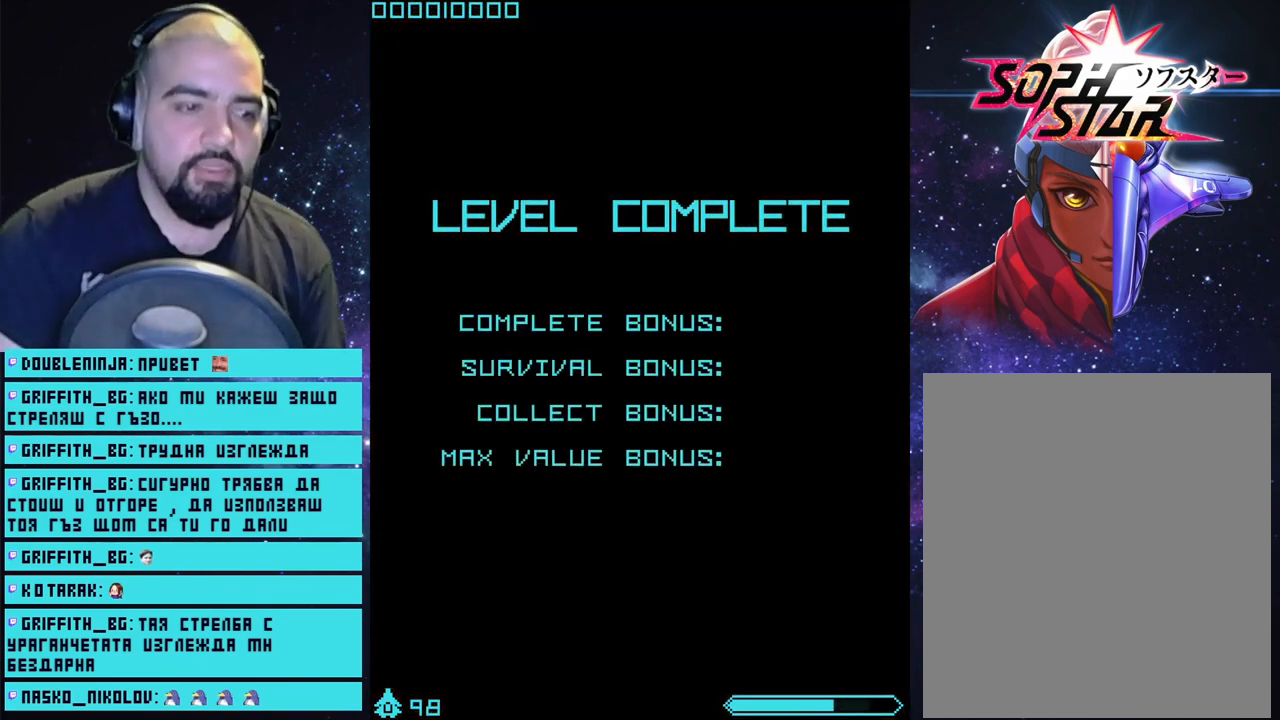
{"buttons": ["CROSS"], "left_stick": "center", "right_stick": "center", "events": []}
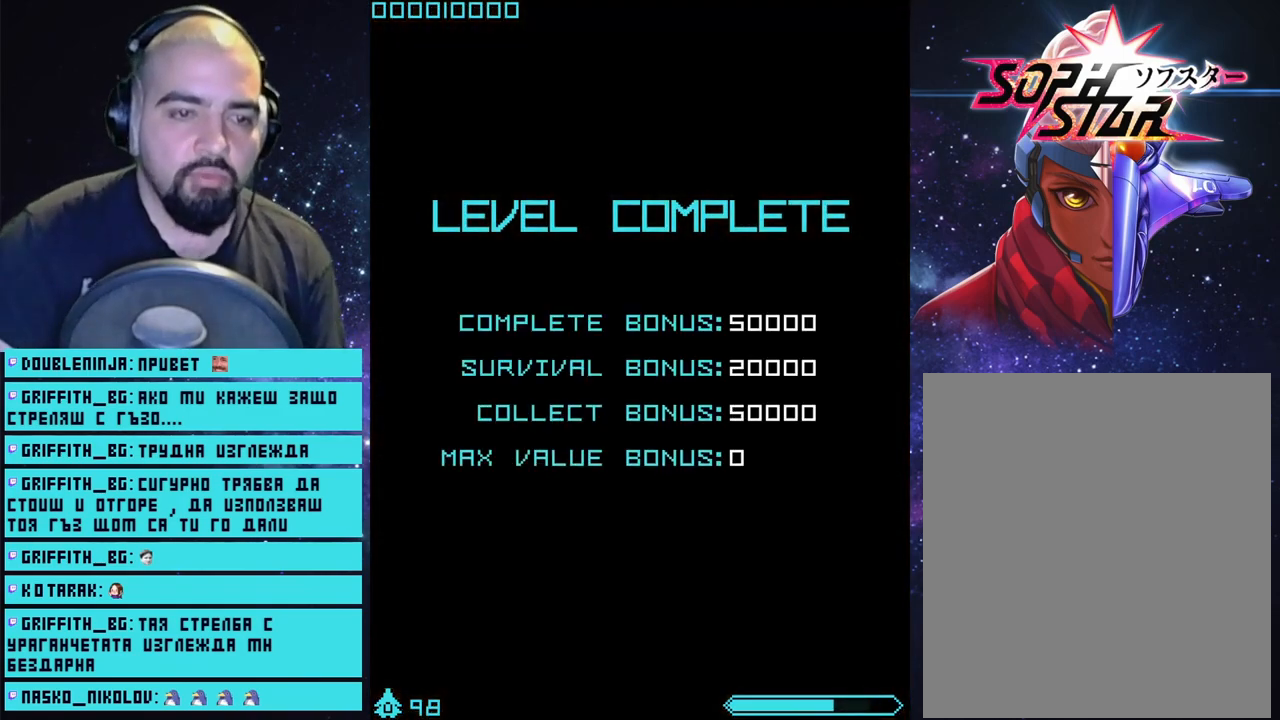
{"buttons": ["CROSS"], "left_stick": "center", "right_stick": "center", "events": []}
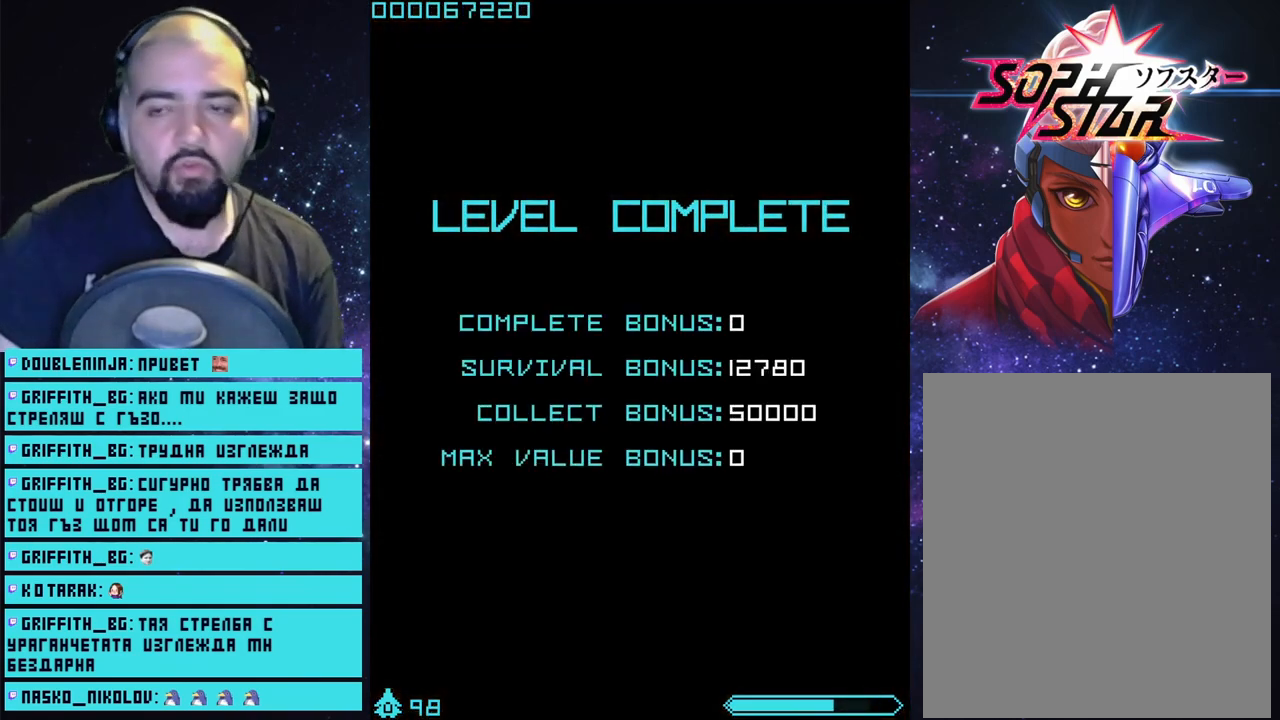
{"buttons": ["CROSS"], "left_stick": "center", "right_stick": "center", "events": []}
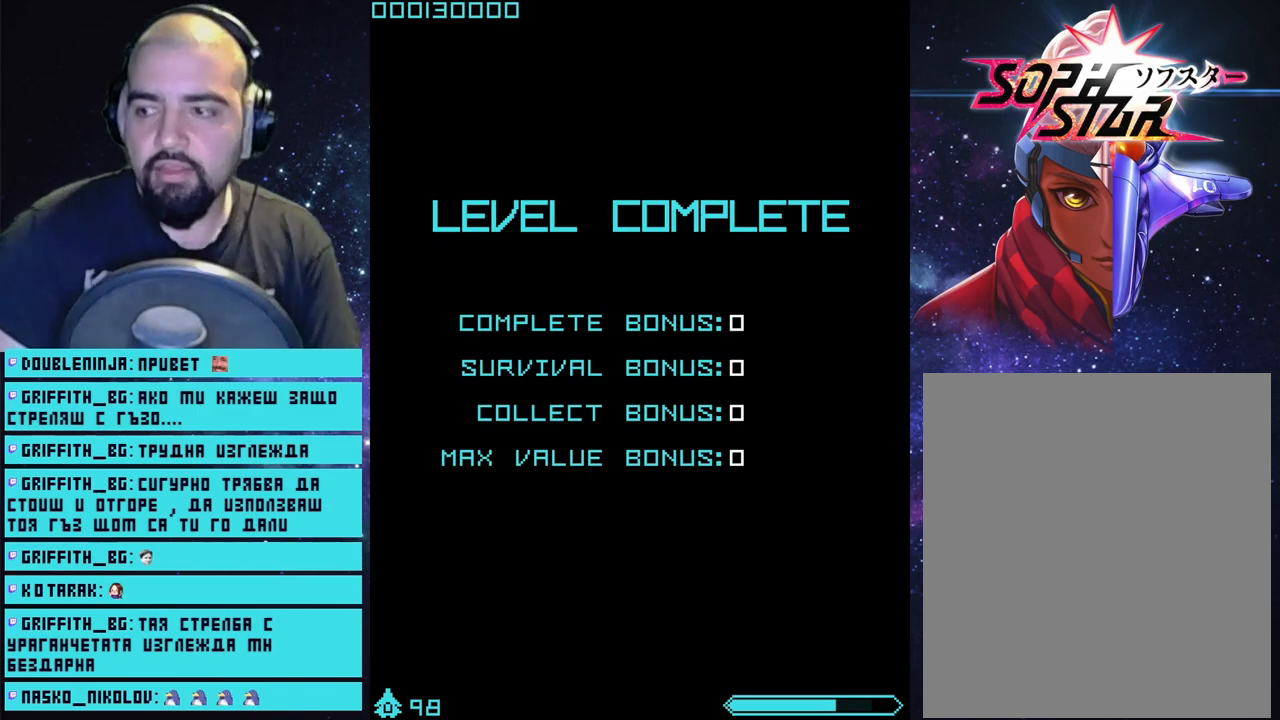
{"buttons": ["CROSS"], "left_stick": "center", "right_stick": "center", "events": []}
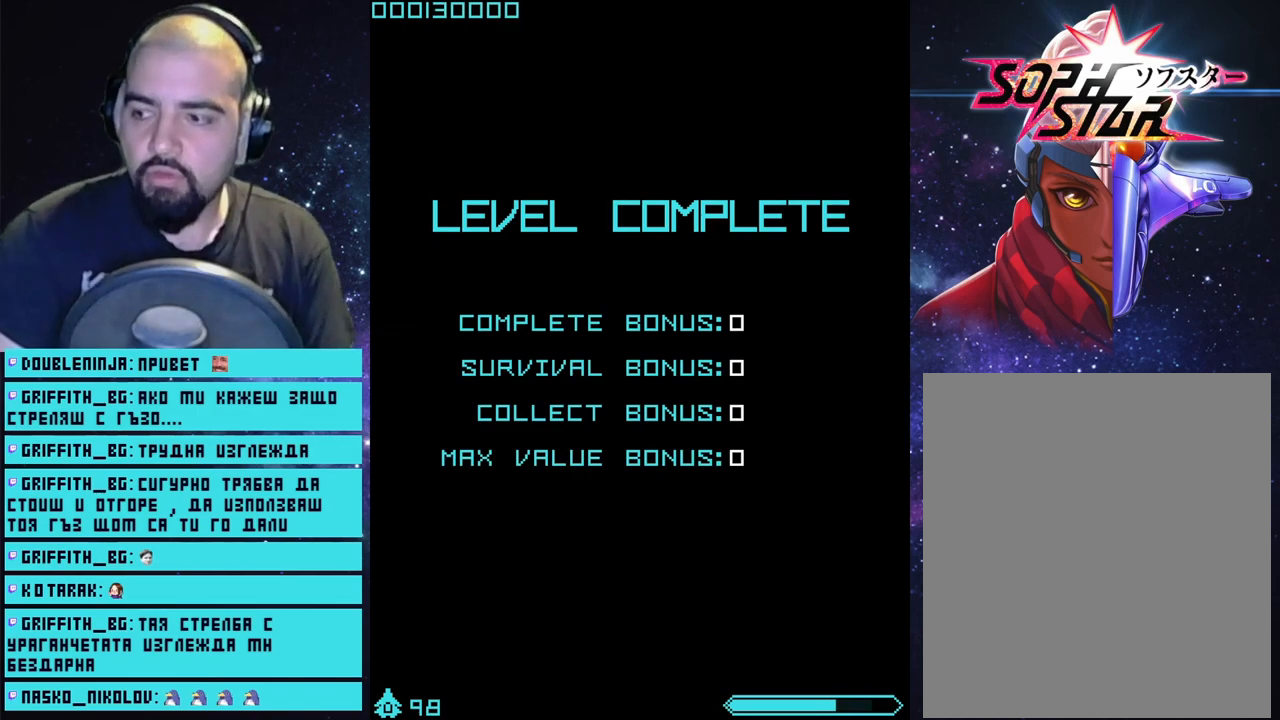
{"buttons": ["CROSS"], "left_stick": "center", "right_stick": "center", "events": []}
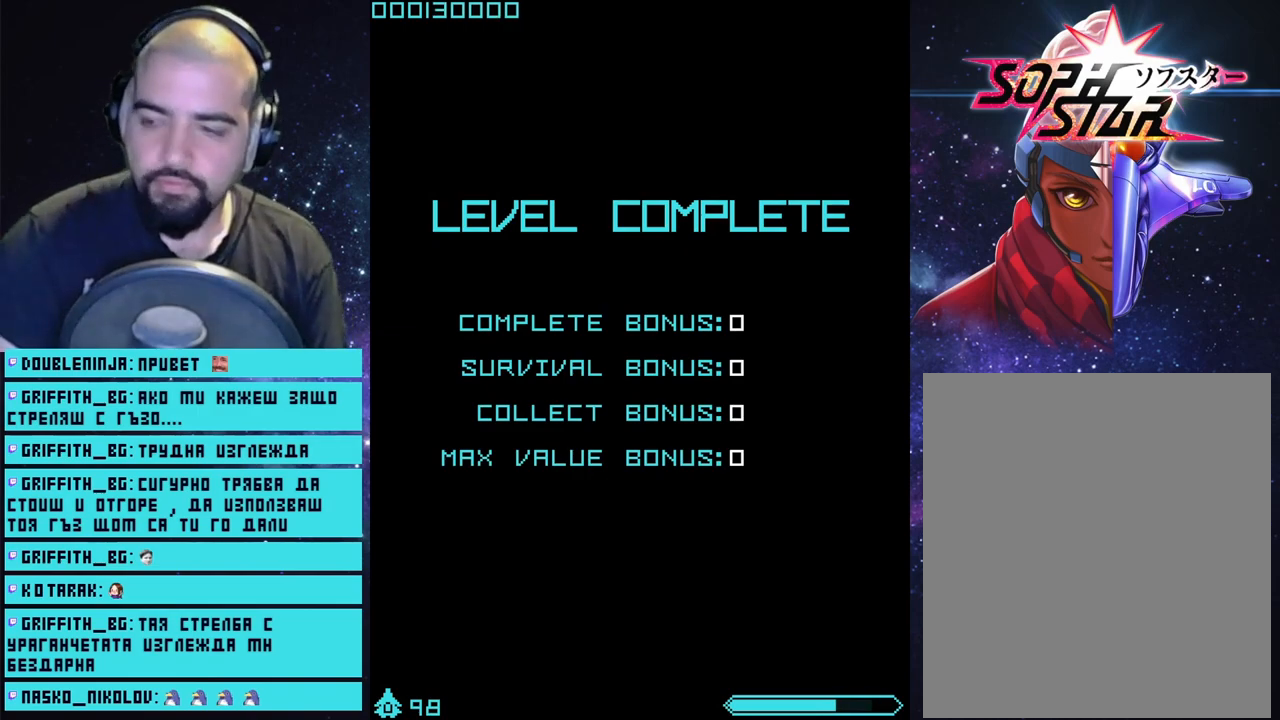
{"buttons": ["CROSS"], "left_stick": "center", "right_stick": "center", "events": []}
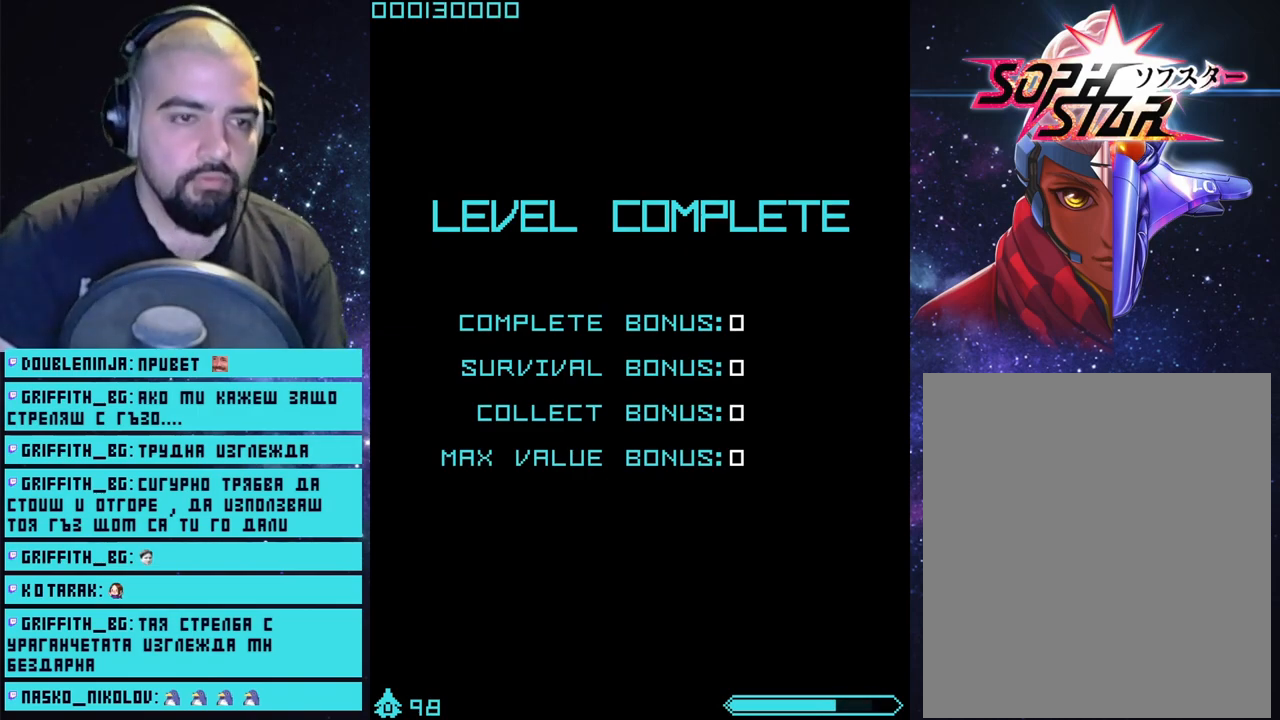
{"buttons": ["CROSS"], "left_stick": "center", "right_stick": "center", "events": []}
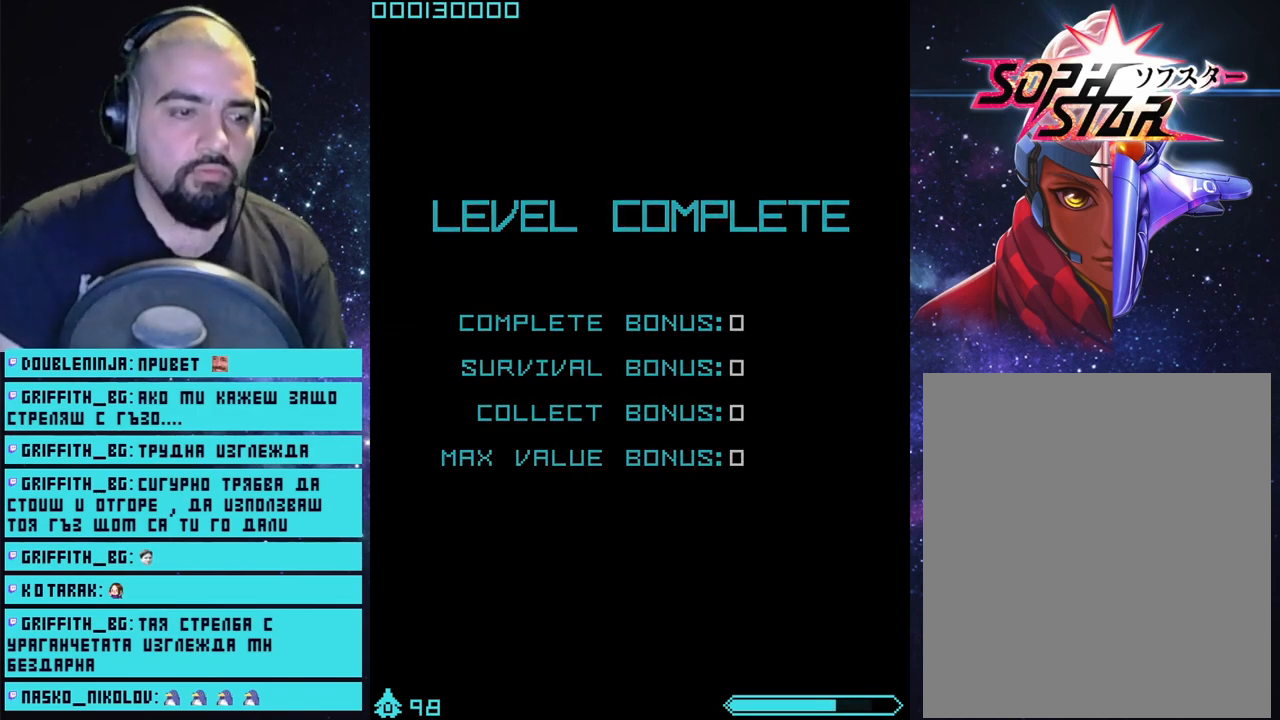
{"buttons": ["CROSS"], "left_stick": "center", "right_stick": "center", "events": []}
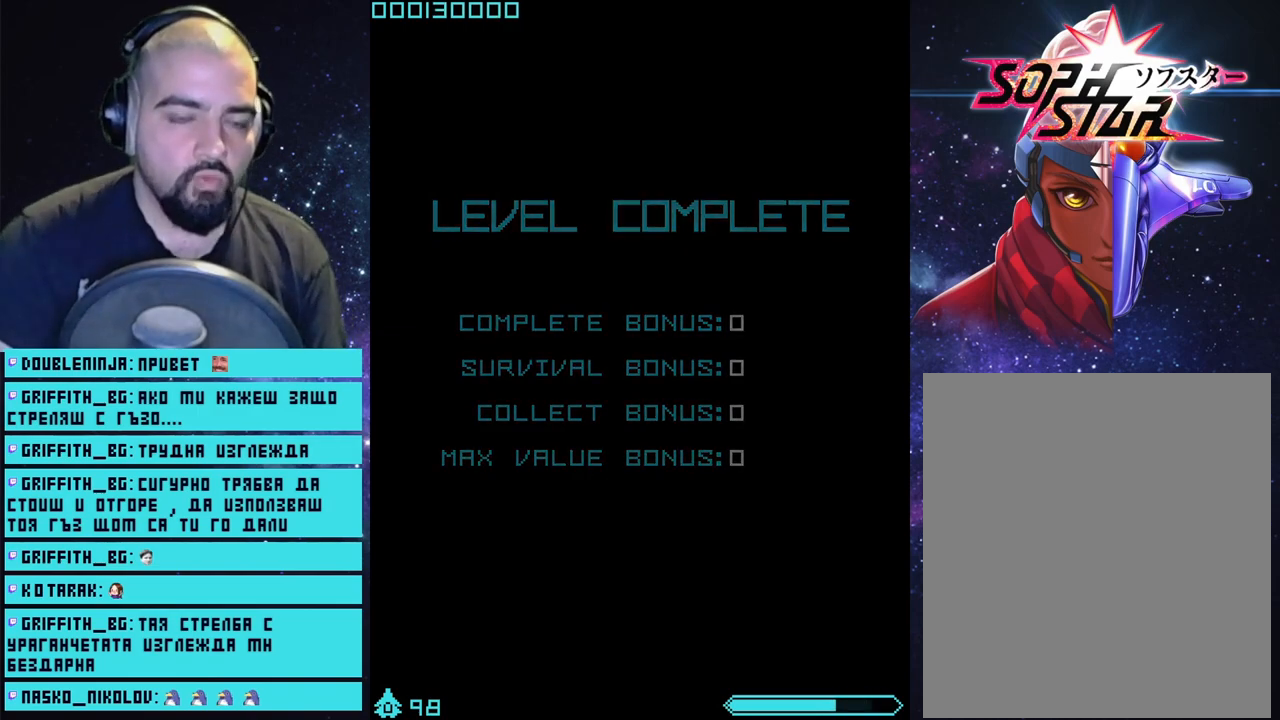
{"buttons": ["CROSS"], "left_stick": "center", "right_stick": "center", "events": []}
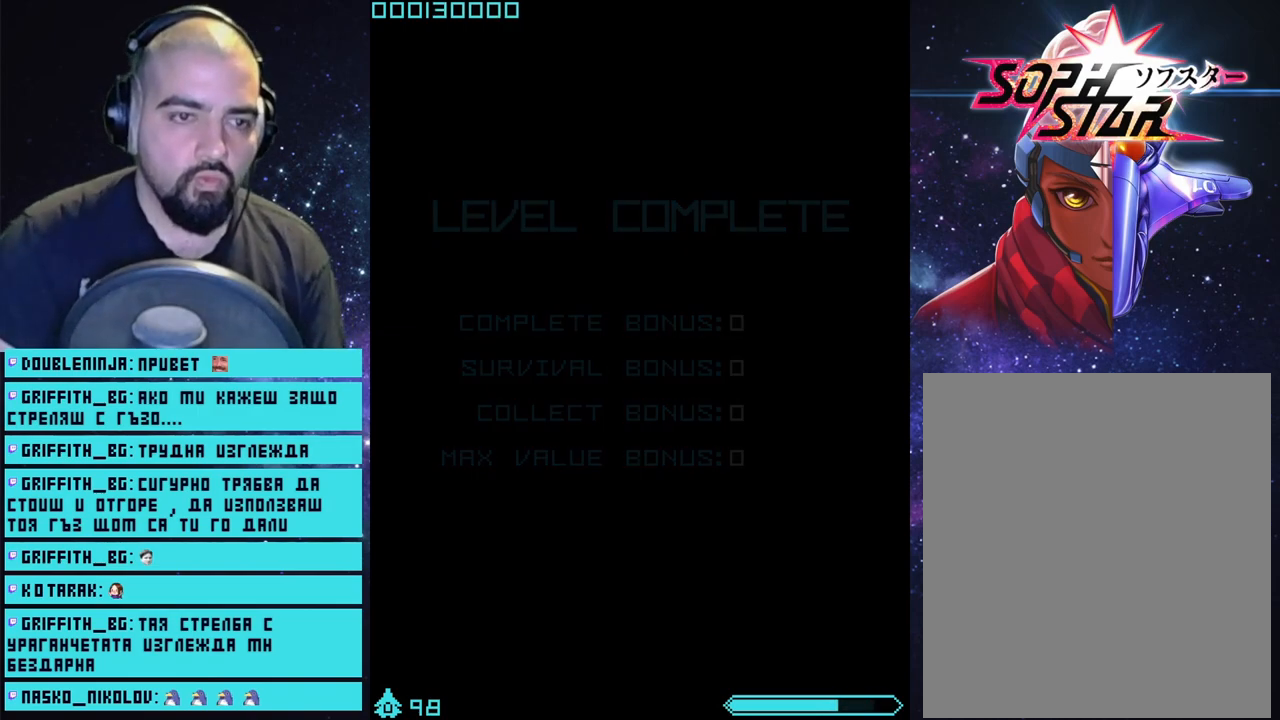
{"buttons": ["CROSS"], "left_stick": "center", "right_stick": "center", "events": []}
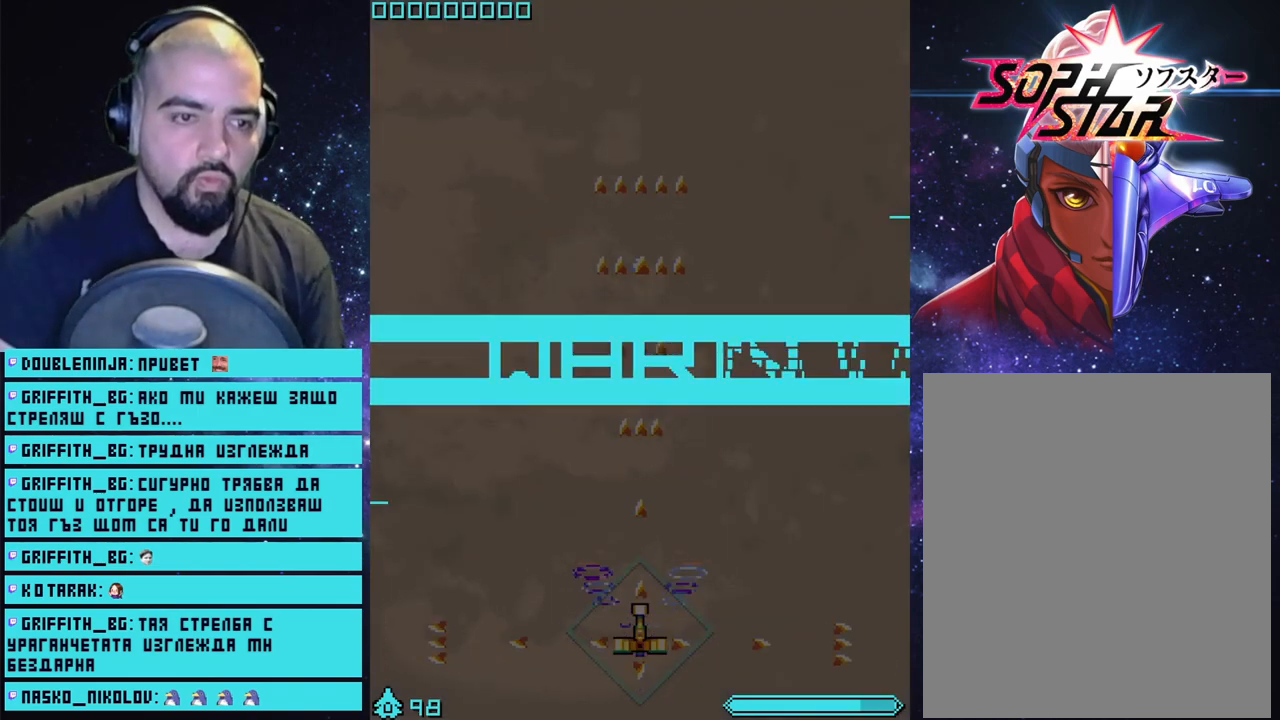
{"buttons": ["CROSS"], "left_stick": "up", "right_stick": "center", "events": [[250, "left_stick", "up"]]}
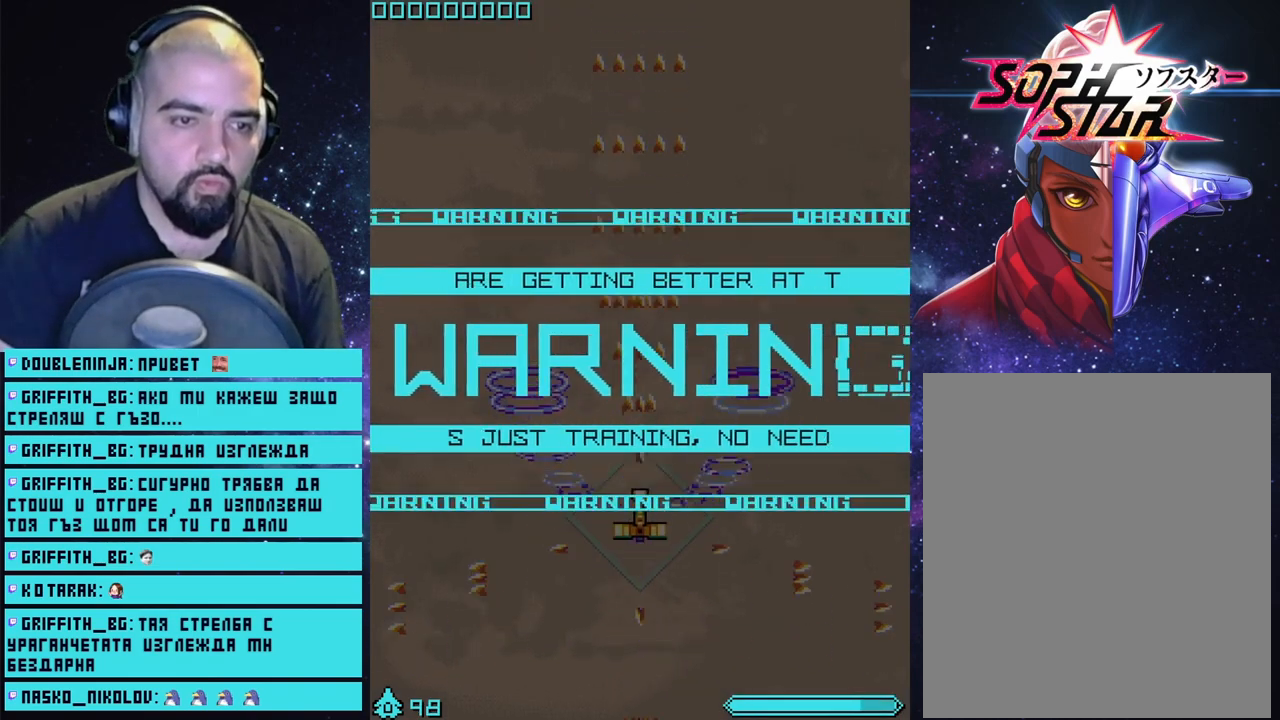
{"buttons": ["CROSS"], "left_stick": "up", "right_stick": "center", "events": []}
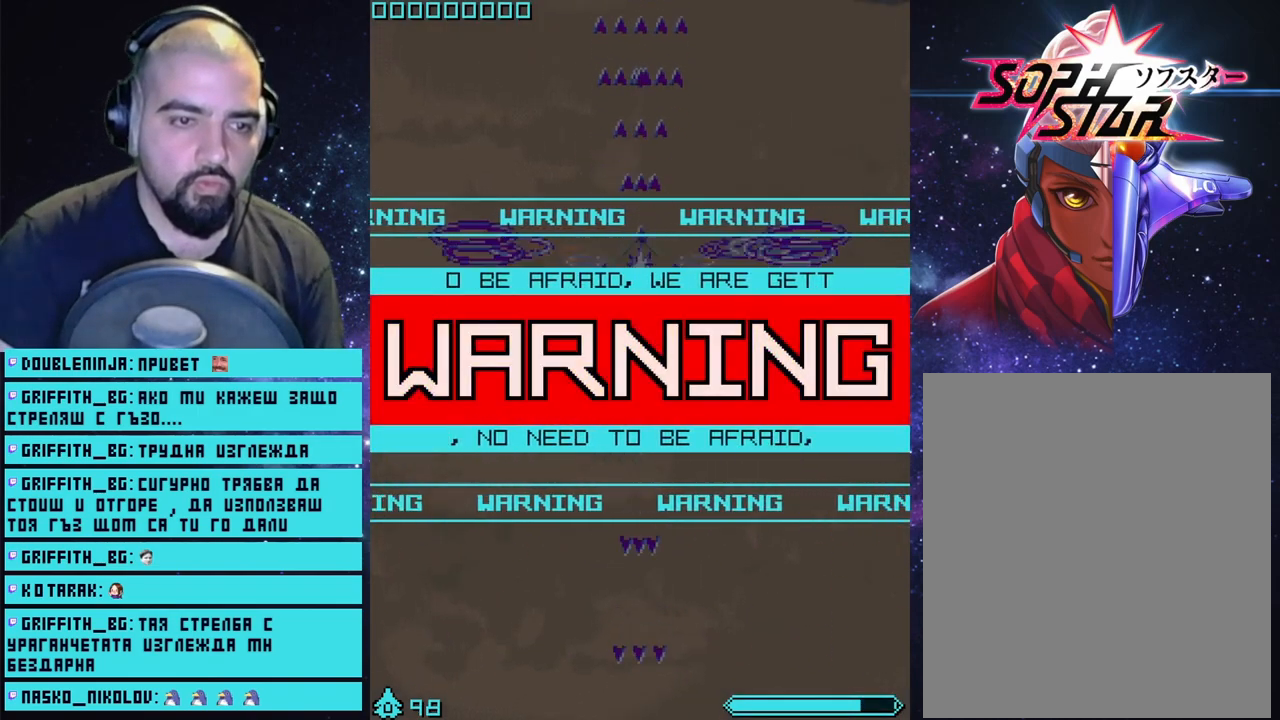
{"buttons": ["CROSS"], "left_stick": "up", "right_stick": "center", "events": []}
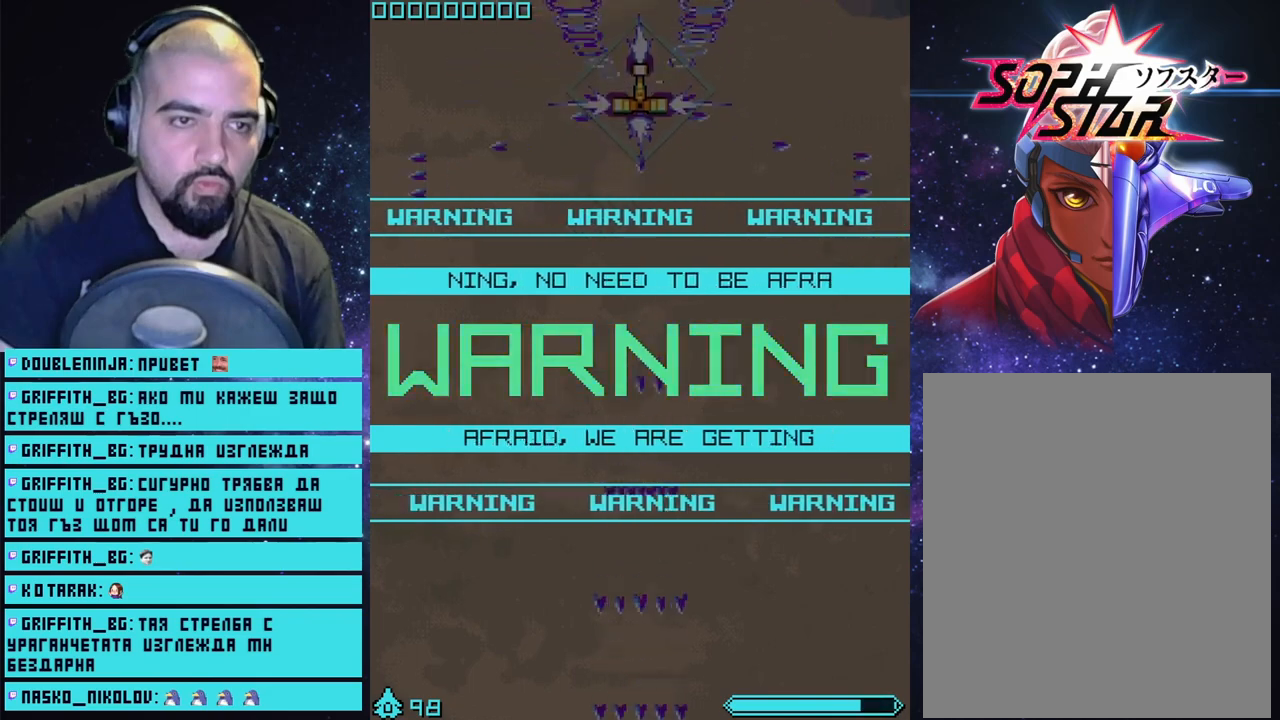
{"buttons": ["CROSS"], "left_stick": "up", "right_stick": "center", "events": []}
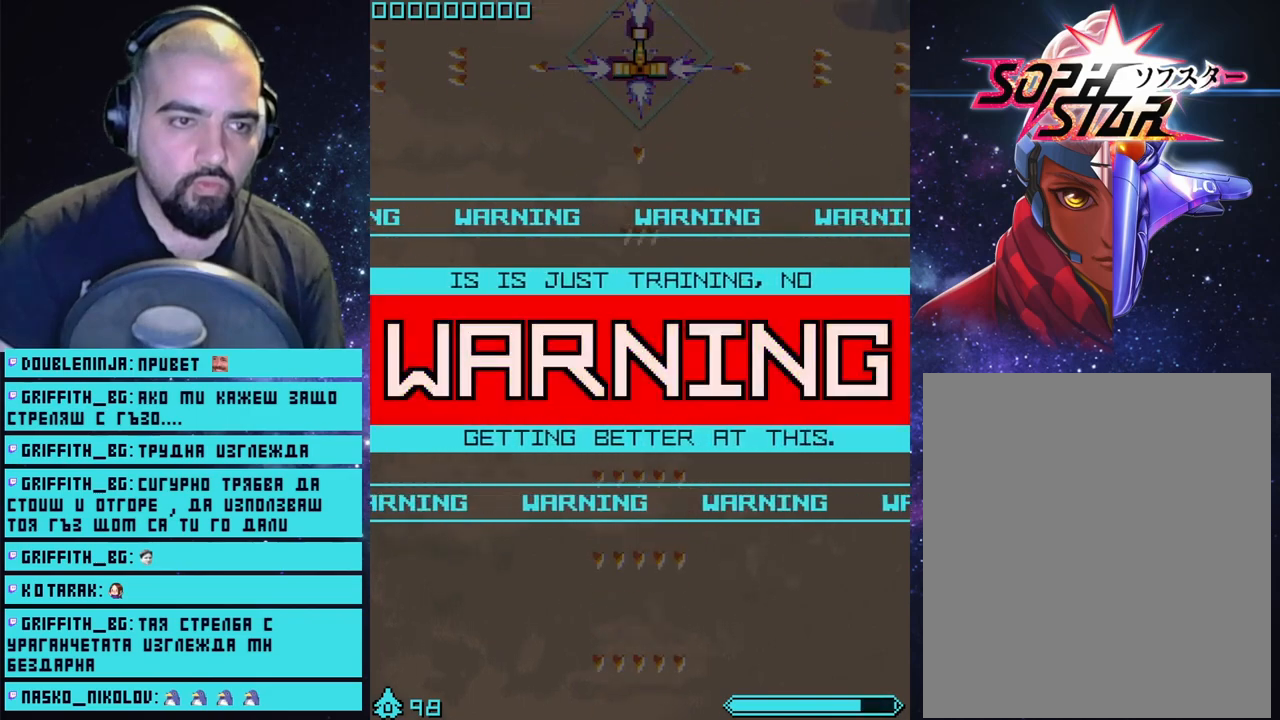
{"buttons": ["CROSS"], "left_stick": "up", "right_stick": "center", "events": []}
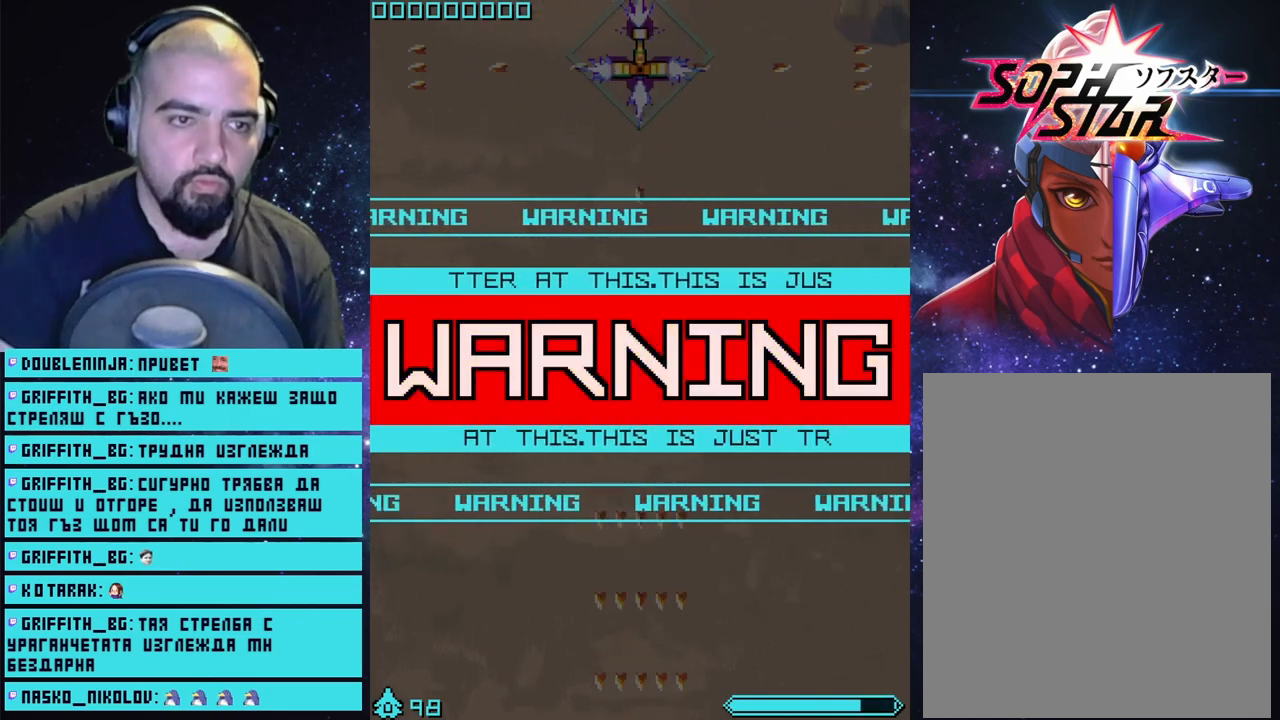
{"buttons": ["CROSS"], "left_stick": "up", "right_stick": "center", "events": []}
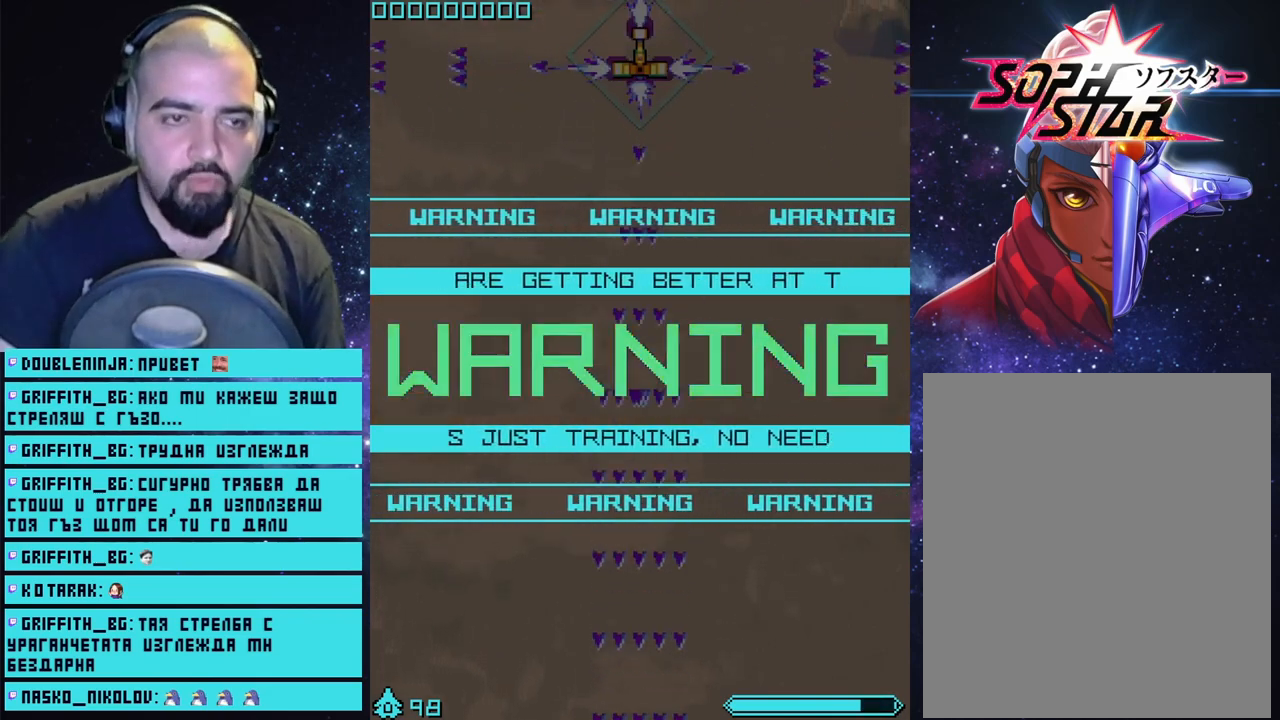
{"buttons": ["CROSS"], "left_stick": "up", "right_stick": "center", "events": []}
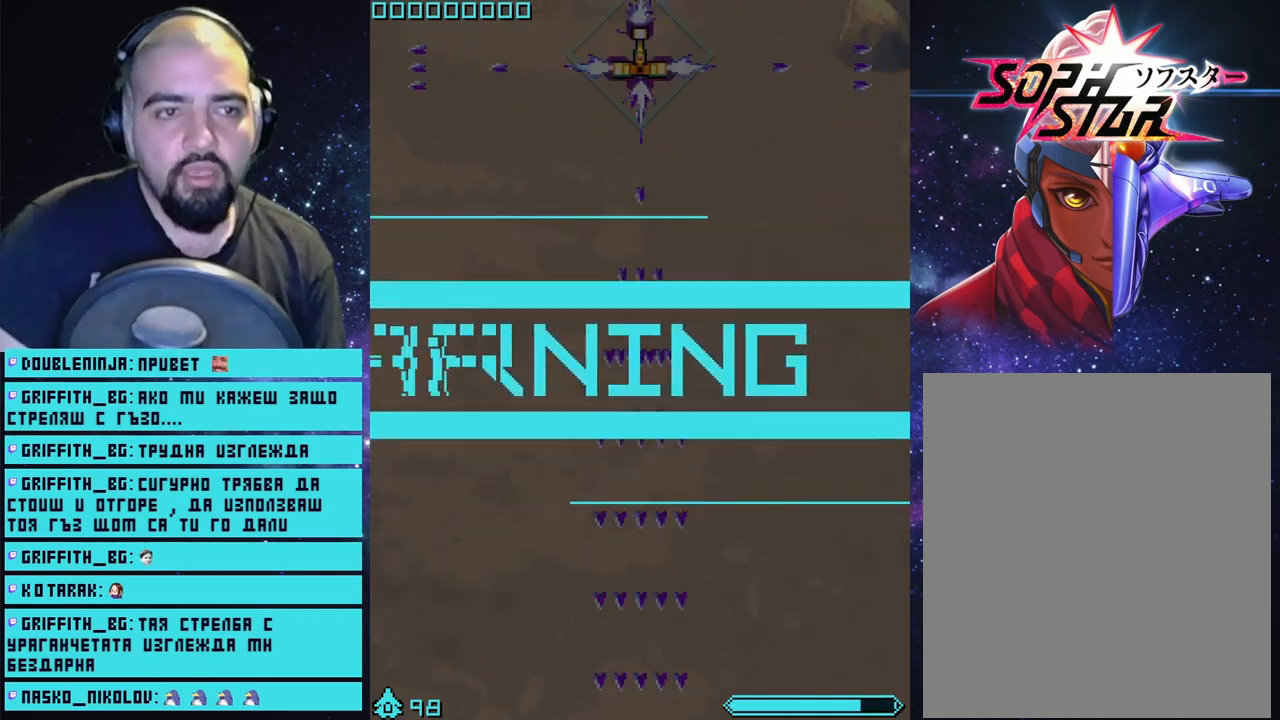
{"buttons": ["CROSS"], "left_stick": "up", "right_stick": "center", "events": []}